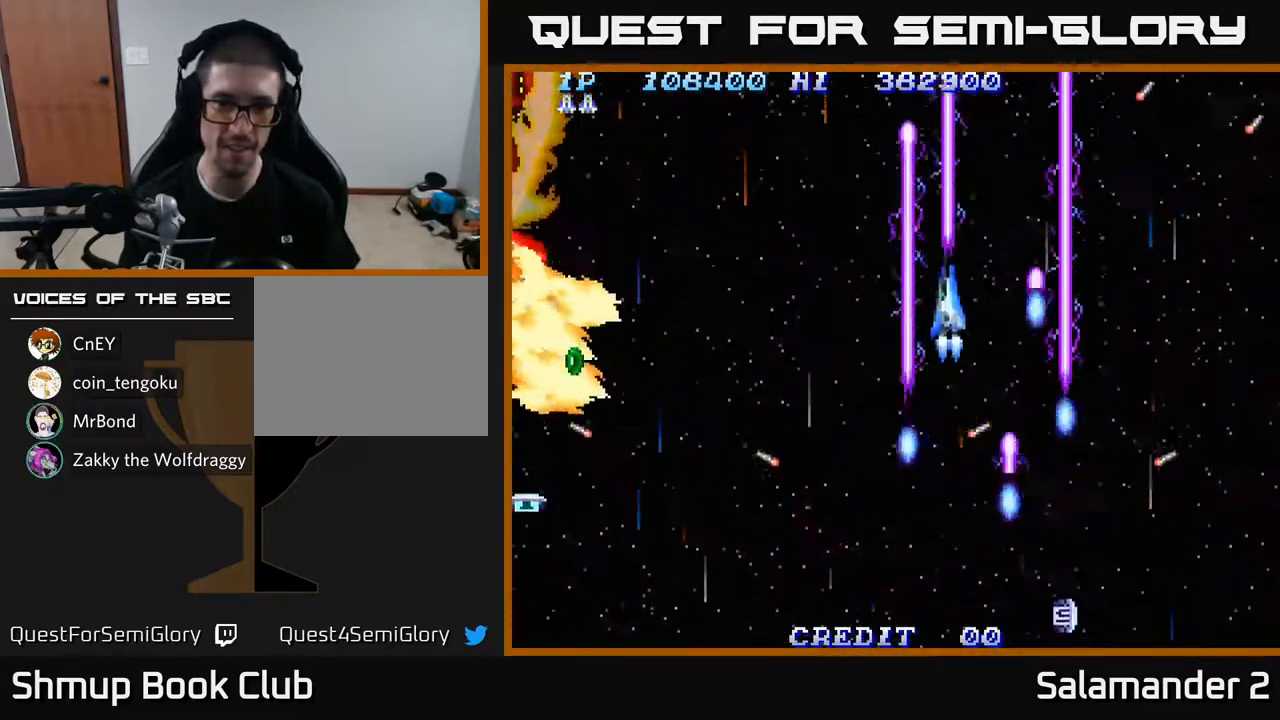
Gameplay with a controller (Xbox layout); each line is a JSON object with the inputs held at the frame after it. "events" lists button and stick changes between this image and that frame as [ms after this image, input, new state], when the widget could be followed in between.
{"buttons": ["A", "DPAD_DOWN"], "left_stick": "center", "right_stick": "center", "events": [[450, "DPAD_LEFT", "up"]]}
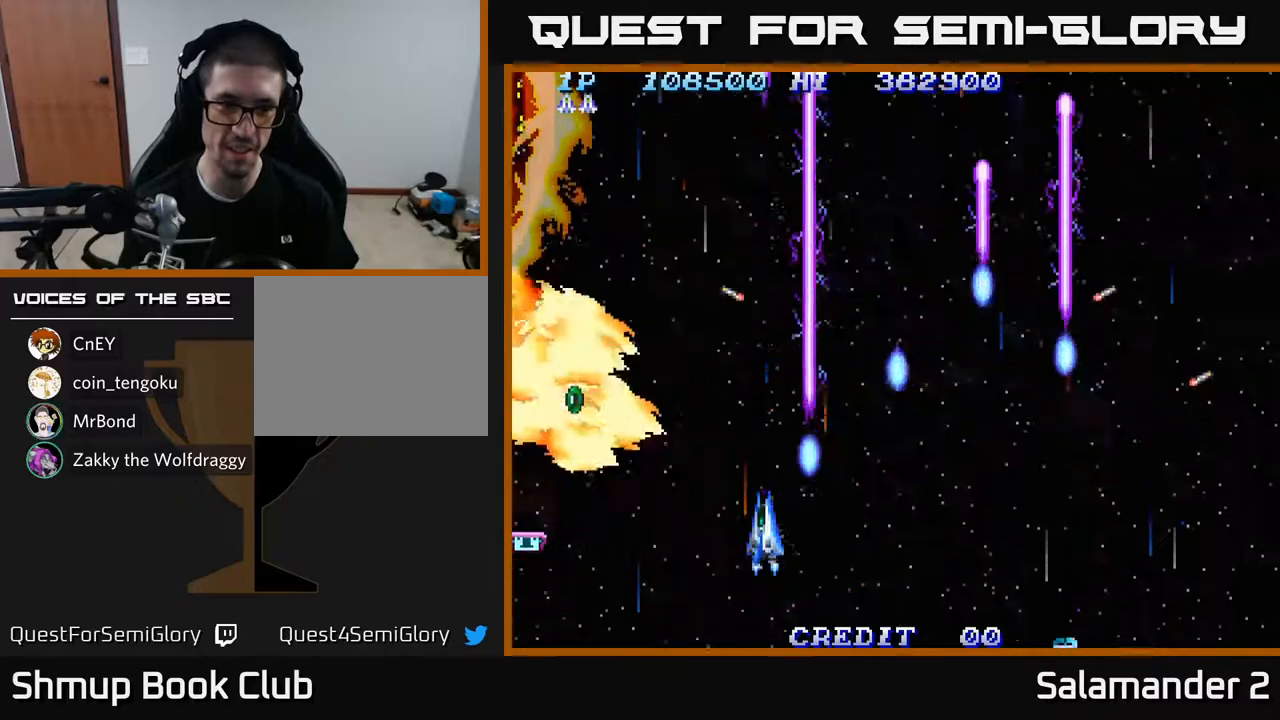
{"buttons": ["A"], "left_stick": "center", "right_stick": "center", "events": [[133, "DPAD_LEFT", "down"], [417, "DPAD_LEFT", "up"], [433, "DPAD_DOWN", "up"]]}
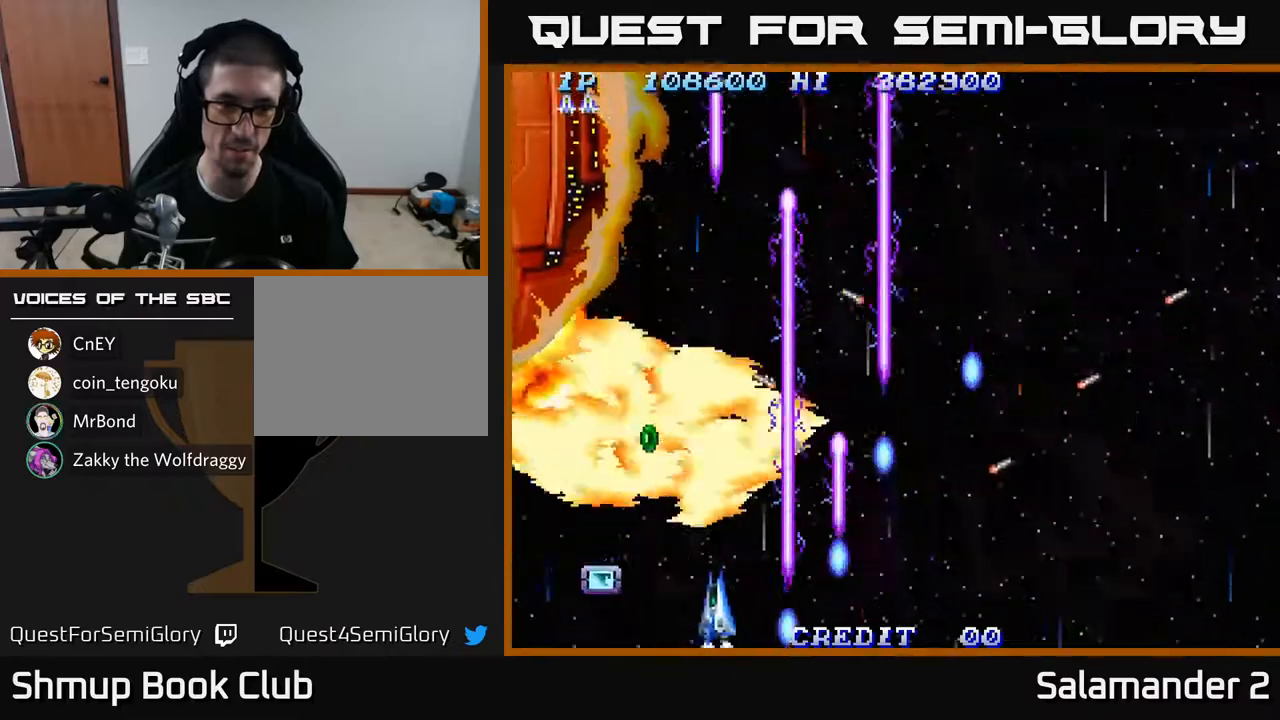
{"buttons": ["A", "DPAD_DOWN"], "left_stick": "center", "right_stick": "center", "events": [[117, "DPAD_DOWN", "down"], [400, "DPAD_LEFT", "down"], [433, "DPAD_LEFT", "up"]]}
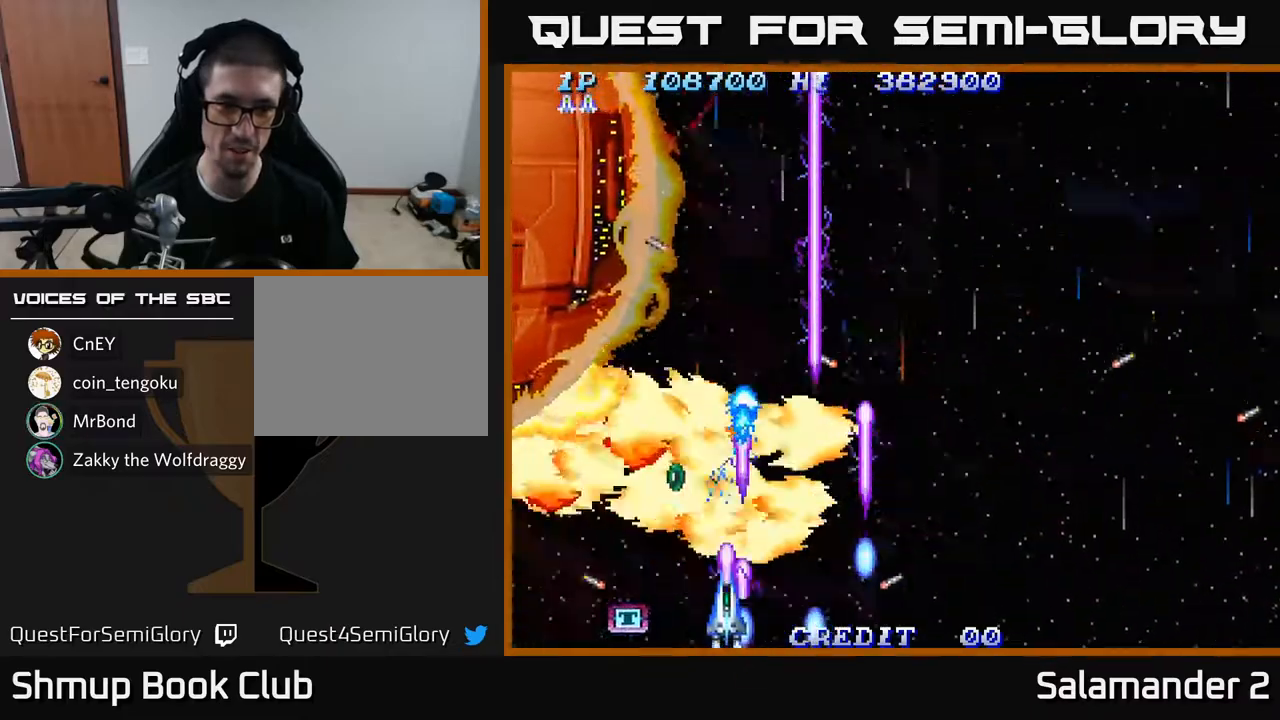
{"buttons": ["A"], "left_stick": "center", "right_stick": "center", "events": [[17, "DPAD_RIGHT", "down"], [100, "DPAD_RIGHT", "up"], [233, "DPAD_DOWN", "up"], [283, "DPAD_RIGHT", "down"], [500, "DPAD_RIGHT", "up"]]}
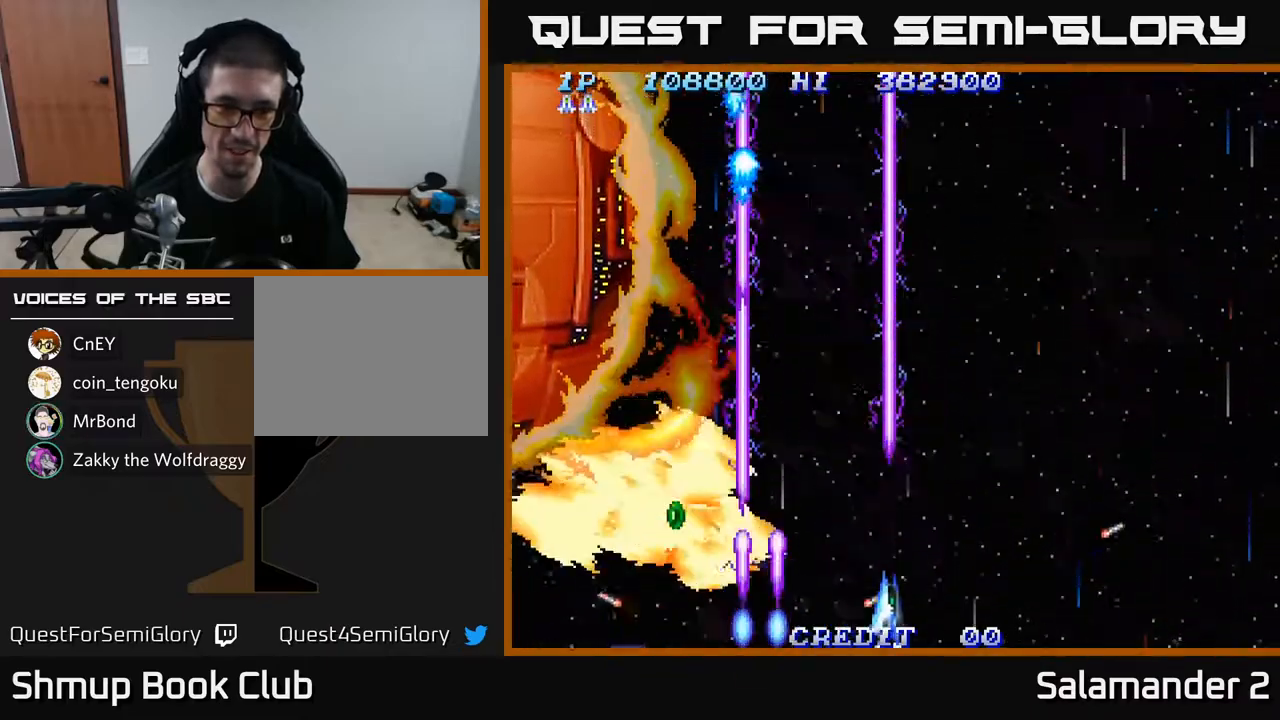
{"buttons": ["A"], "left_stick": "center", "right_stick": "center", "events": []}
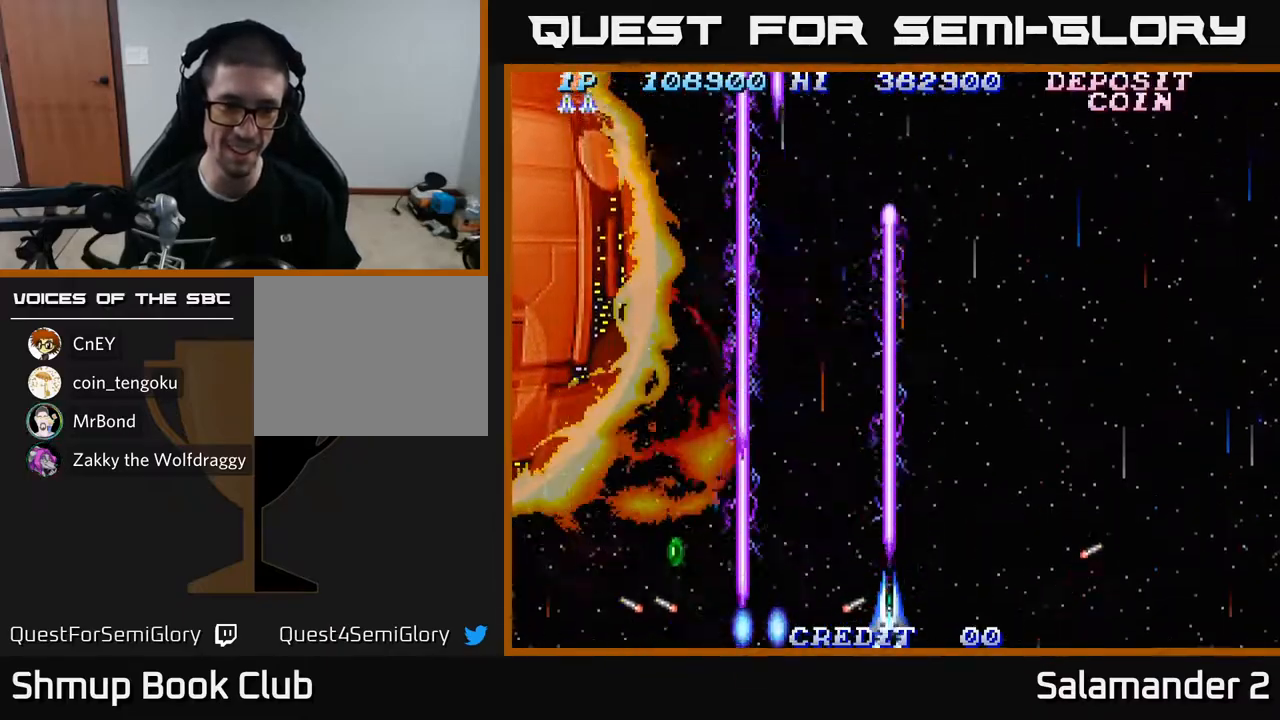
{"buttons": ["A", "DPAD_RIGHT"], "left_stick": "center", "right_stick": "center", "events": [[50, "DPAD_LEFT", "down"], [367, "DPAD_UP", "down"], [417, "DPAD_LEFT", "up"], [417, "DPAD_UP", "up"], [433, "DPAD_RIGHT", "down"]]}
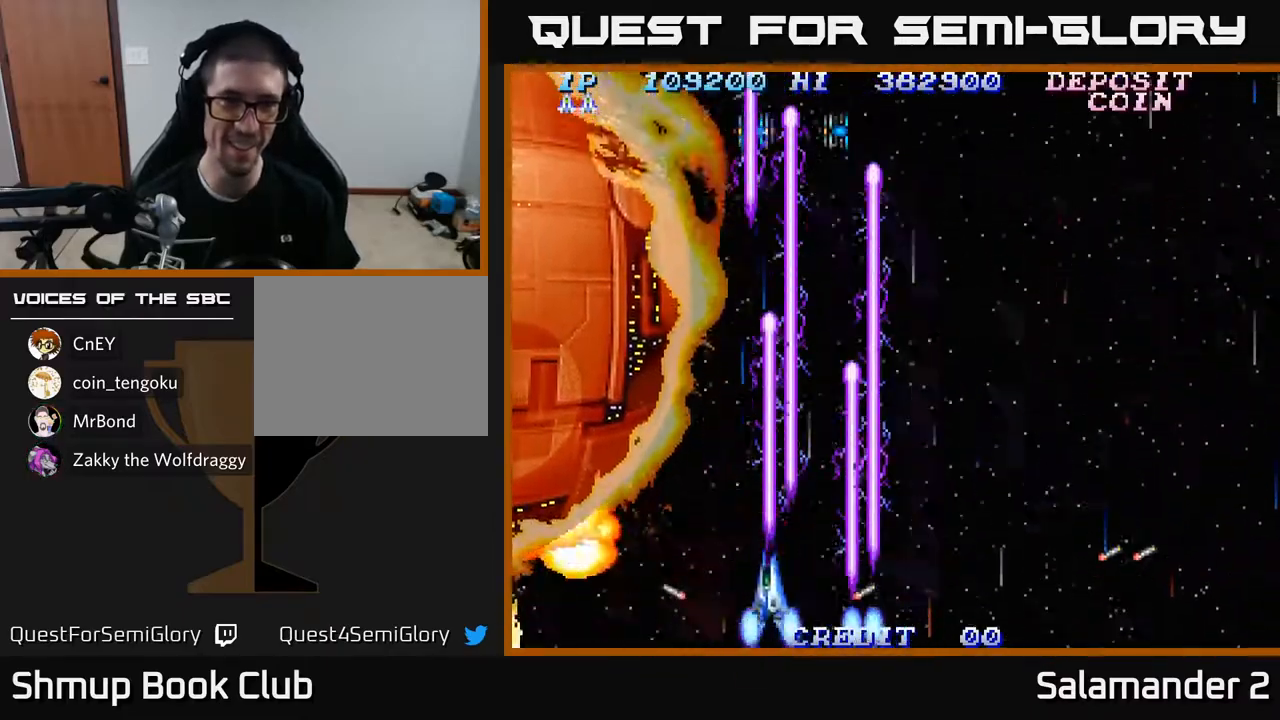
{"buttons": ["A", "DPAD_UP", "DPAD_RIGHT"], "left_stick": "center", "right_stick": "center", "events": [[283, "DPAD_UP", "down"], [317, "DPAD_RIGHT", "up"], [400, "DPAD_RIGHT", "down"]]}
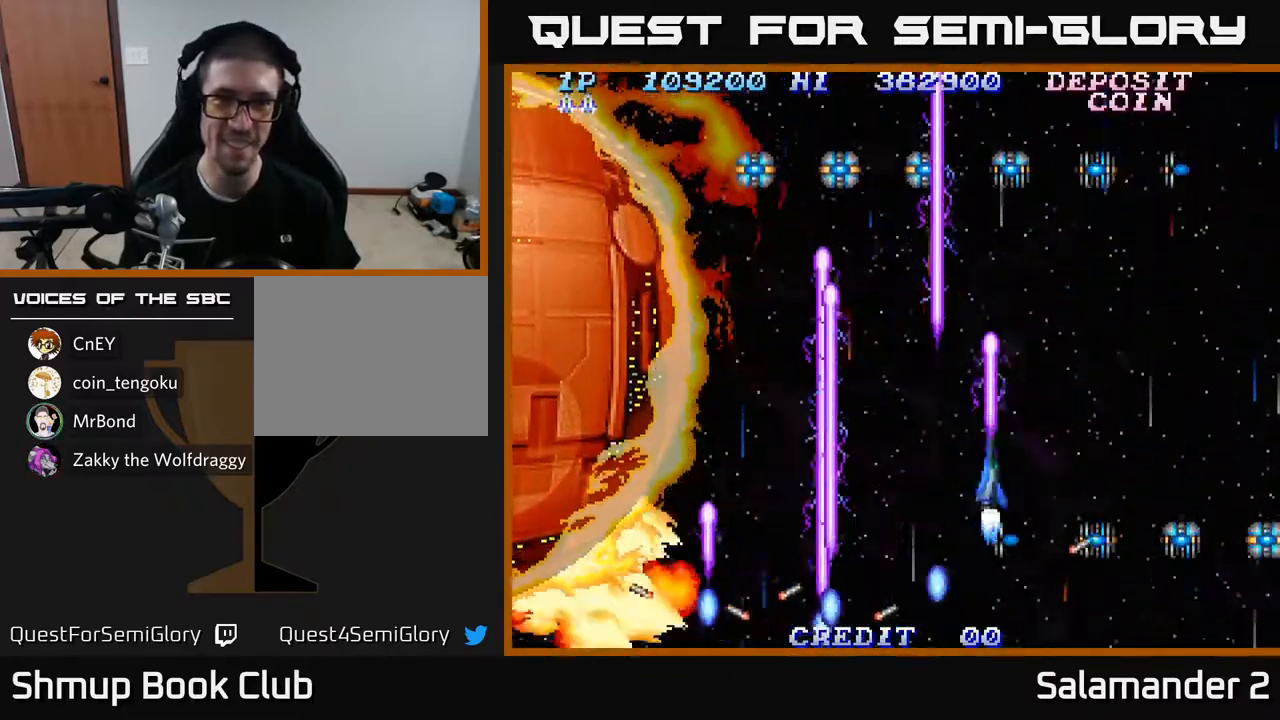
{"buttons": ["A", "DPAD_RIGHT"], "left_stick": "center", "right_stick": "center", "events": [[100, "DPAD_UP", "up"], [150, "DPAD_RIGHT", "up"], [200, "DPAD_LEFT", "down"], [200, "DPAD_UP", "down"], [333, "DPAD_LEFT", "up"], [367, "DPAD_UP", "up"], [383, "DPAD_RIGHT", "down"]]}
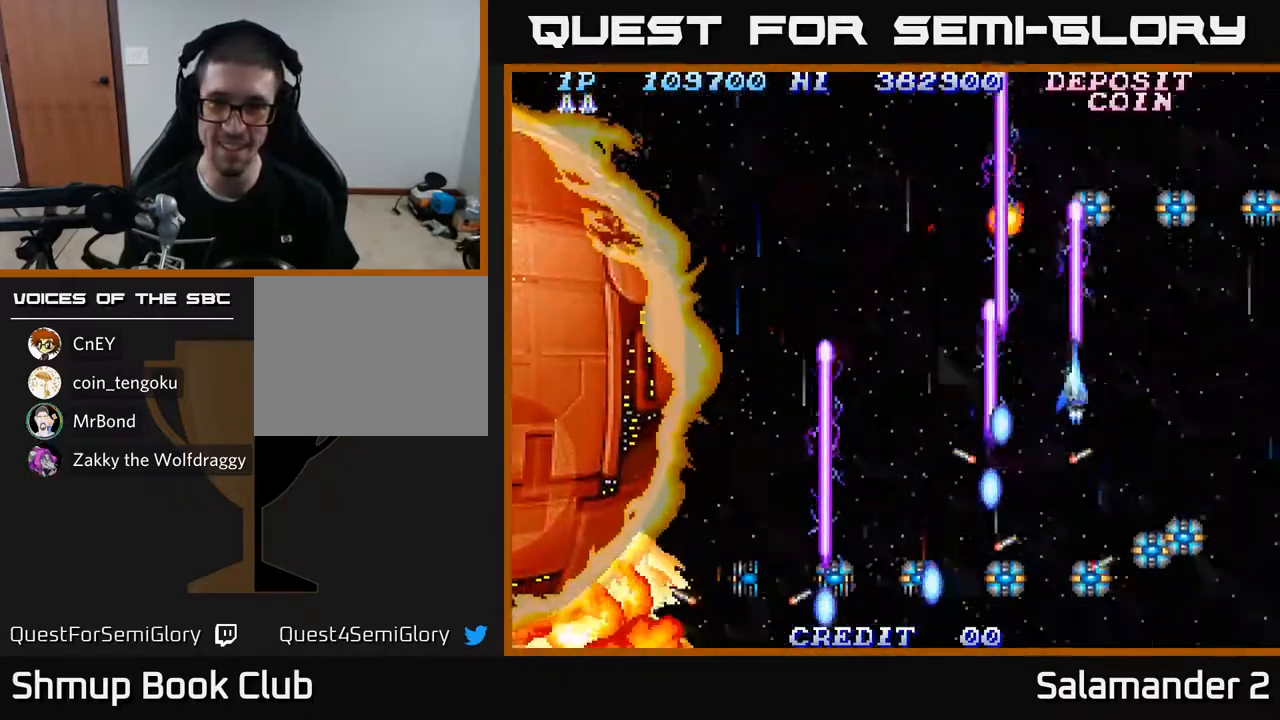
{"buttons": ["A"], "left_stick": "center", "right_stick": "center", "events": [[333, "DPAD_RIGHT", "up"]]}
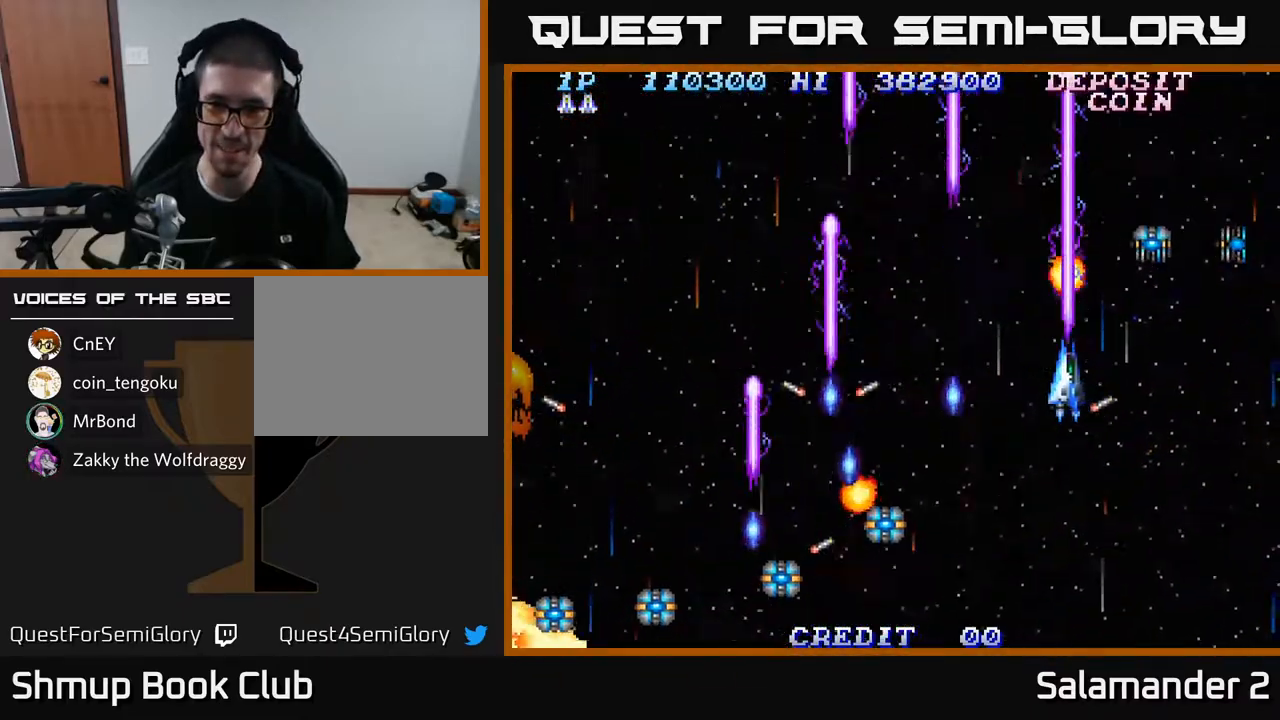
{"buttons": ["A", "DPAD_DOWN"], "left_stick": "center", "right_stick": "center", "events": [[83, "DPAD_DOWN", "down"], [83, "DPAD_RIGHT", "down"], [283, "DPAD_DOWN", "up"], [383, "DPAD_DOWN", "down"], [400, "DPAD_RIGHT", "up"]]}
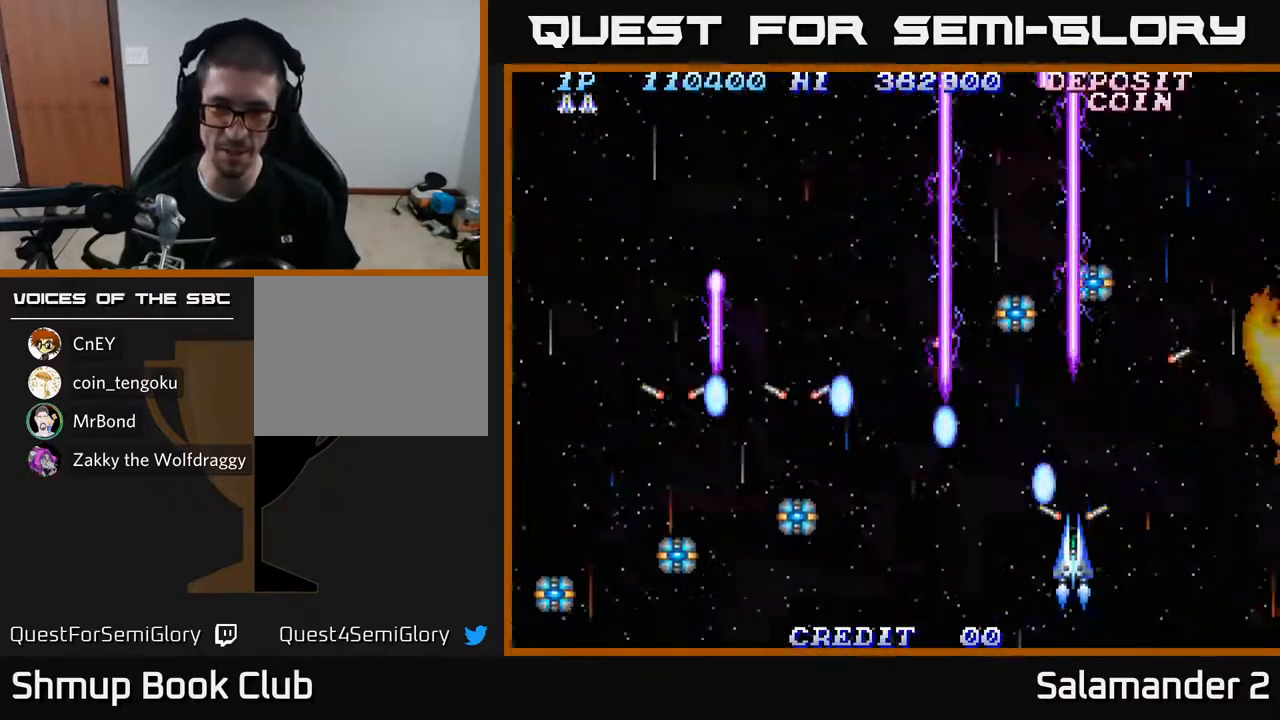
{"buttons": ["A", "DPAD_LEFT"], "left_stick": "center", "right_stick": "center", "events": [[50, "DPAD_DOWN", "up"], [150, "DPAD_DOWN", "down"], [150, "DPAD_LEFT", "down"], [267, "DPAD_DOWN", "up"]]}
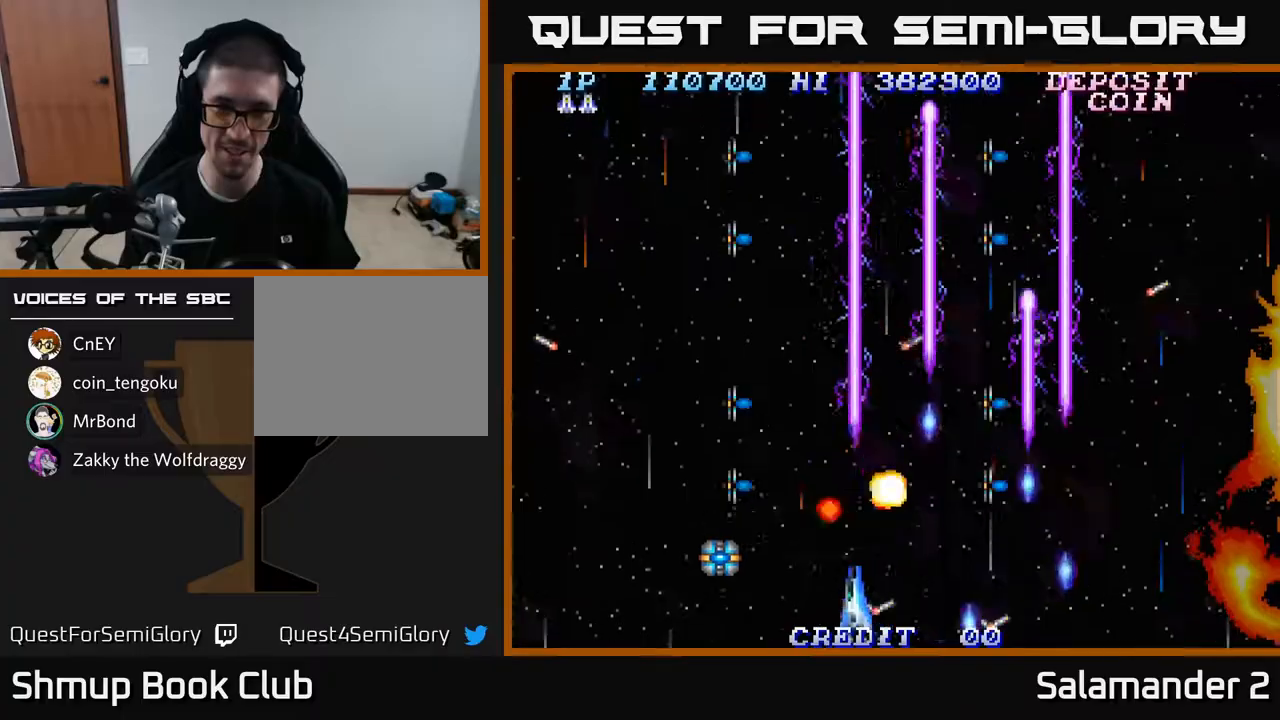
{"buttons": ["A", "DPAD_UP", "DPAD_LEFT"], "left_stick": "center", "right_stick": "center", "events": [[33, "DPAD_DOWN", "down"], [67, "DPAD_LEFT", "up"], [200, "DPAD_DOWN", "up"], [217, "DPAD_LEFT", "down"], [433, "DPAD_UP", "down"]]}
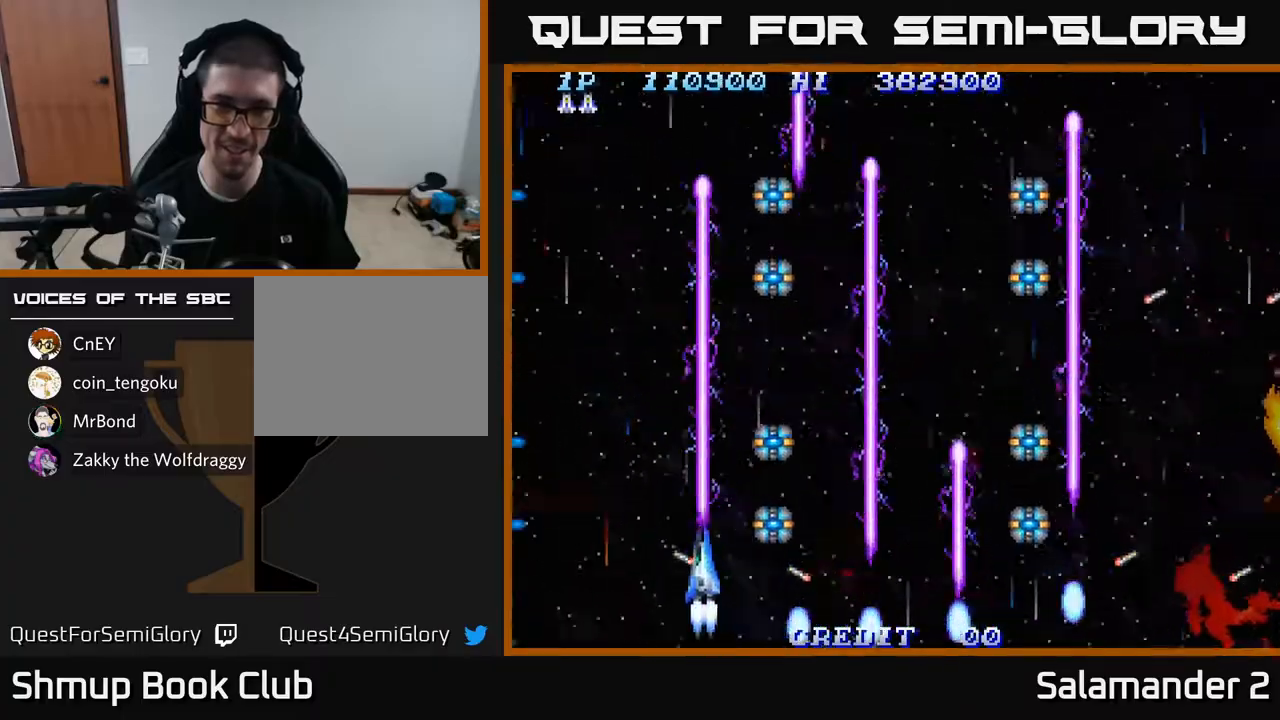
{"buttons": ["A", "DPAD_UP"], "left_stick": "center", "right_stick": "center", "events": [[50, "DPAD_UP", "up"], [83, "DPAD_UP", "down"], [133, "DPAD_LEFT", "up"], [167, "DPAD_UP", "up"], [383, "DPAD_UP", "down"]]}
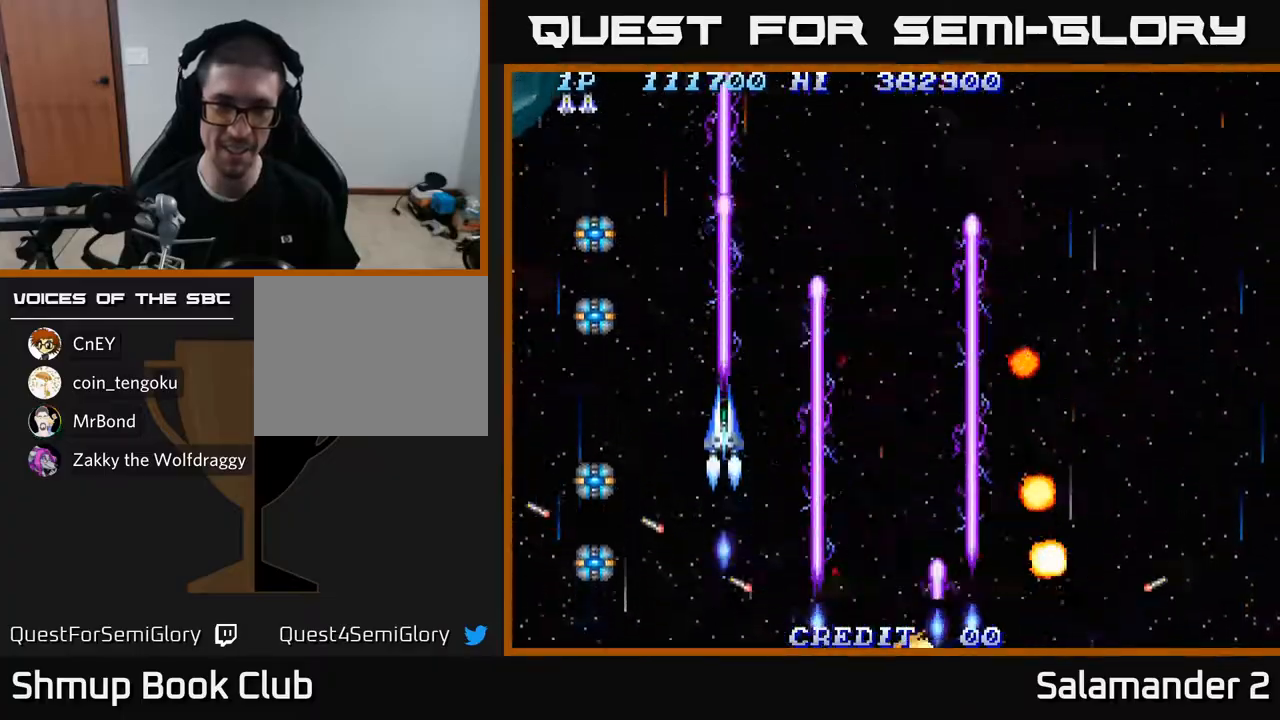
{"buttons": ["A"], "left_stick": "center", "right_stick": "center", "events": [[83, "DPAD_UP", "up"], [183, "DPAD_RIGHT", "down"], [250, "DPAD_UP", "down"], [283, "DPAD_RIGHT", "up"], [367, "DPAD_UP", "up"]]}
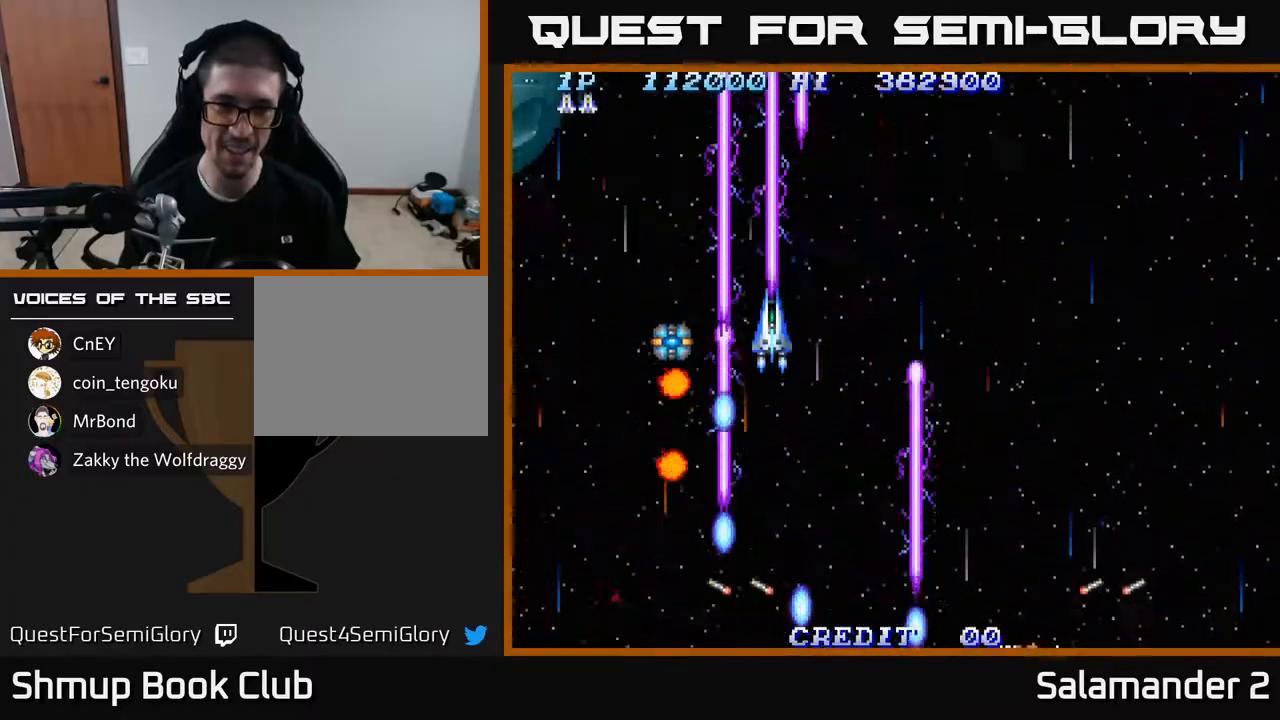
{"buttons": ["A", "DPAD_LEFT"], "left_stick": "center", "right_stick": "center", "events": [[67, "DPAD_RIGHT", "down"], [83, "DPAD_UP", "down"], [183, "DPAD_RIGHT", "up"], [283, "DPAD_LEFT", "down"], [333, "DPAD_UP", "up"]]}
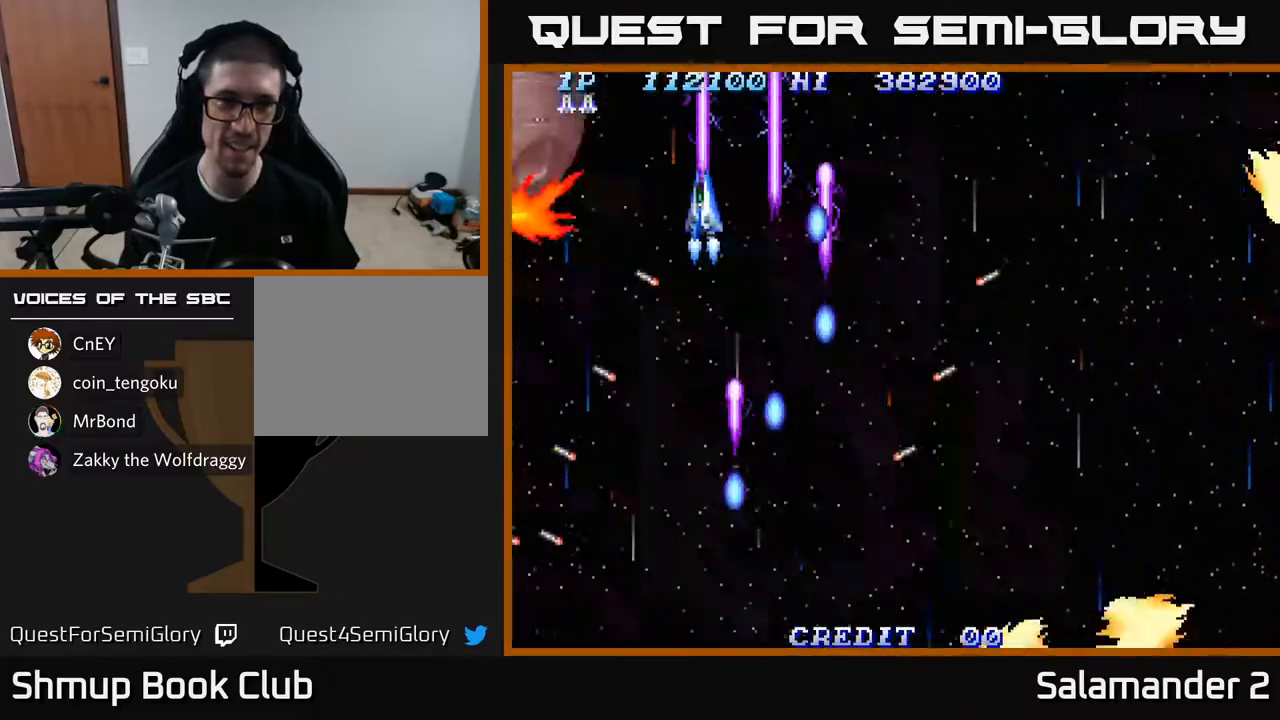
{"buttons": ["A", "DPAD_DOWN"], "left_stick": "center", "right_stick": "center", "events": [[100, "DPAD_DOWN", "down"], [367, "DPAD_LEFT", "up"]]}
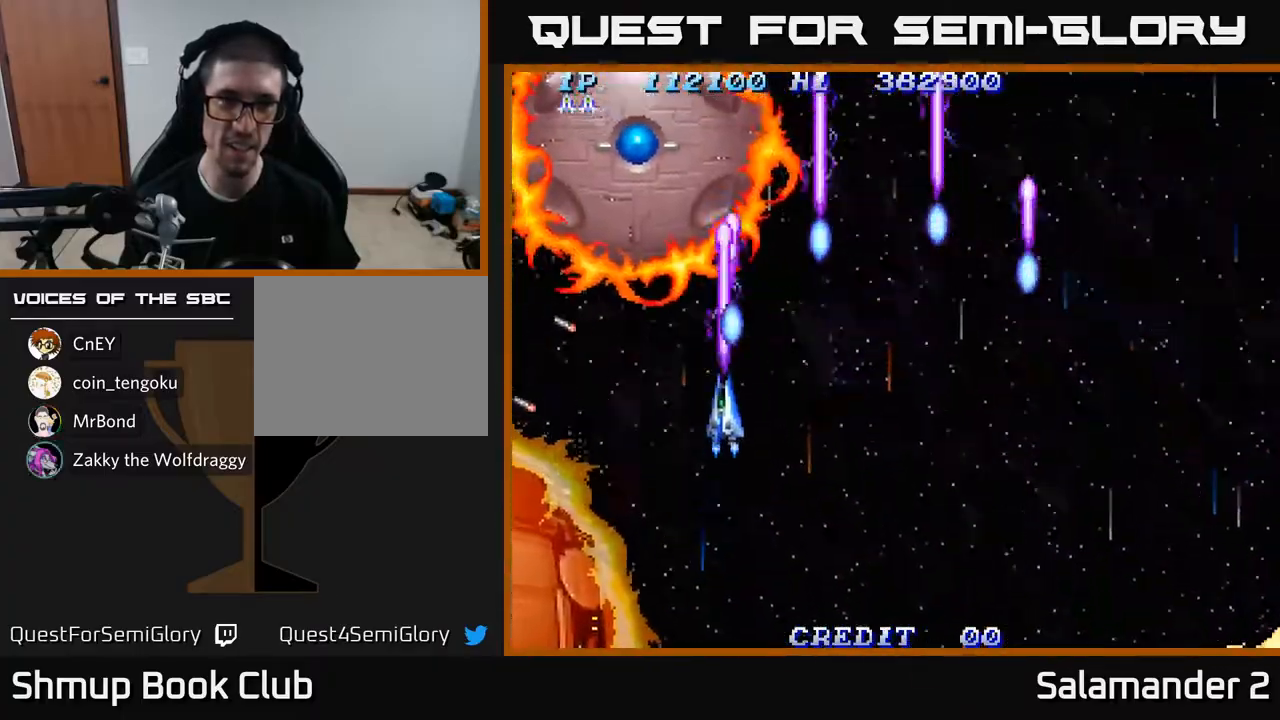
{"buttons": ["A"], "left_stick": "center", "right_stick": "center", "events": [[133, "DPAD_LEFT", "down"], [150, "DPAD_DOWN", "up"], [233, "DPAD_DOWN", "down"], [233, "DPAD_LEFT", "up"], [283, "DPAD_RIGHT", "down"], [367, "DPAD_DOWN", "up"], [383, "DPAD_RIGHT", "up"]]}
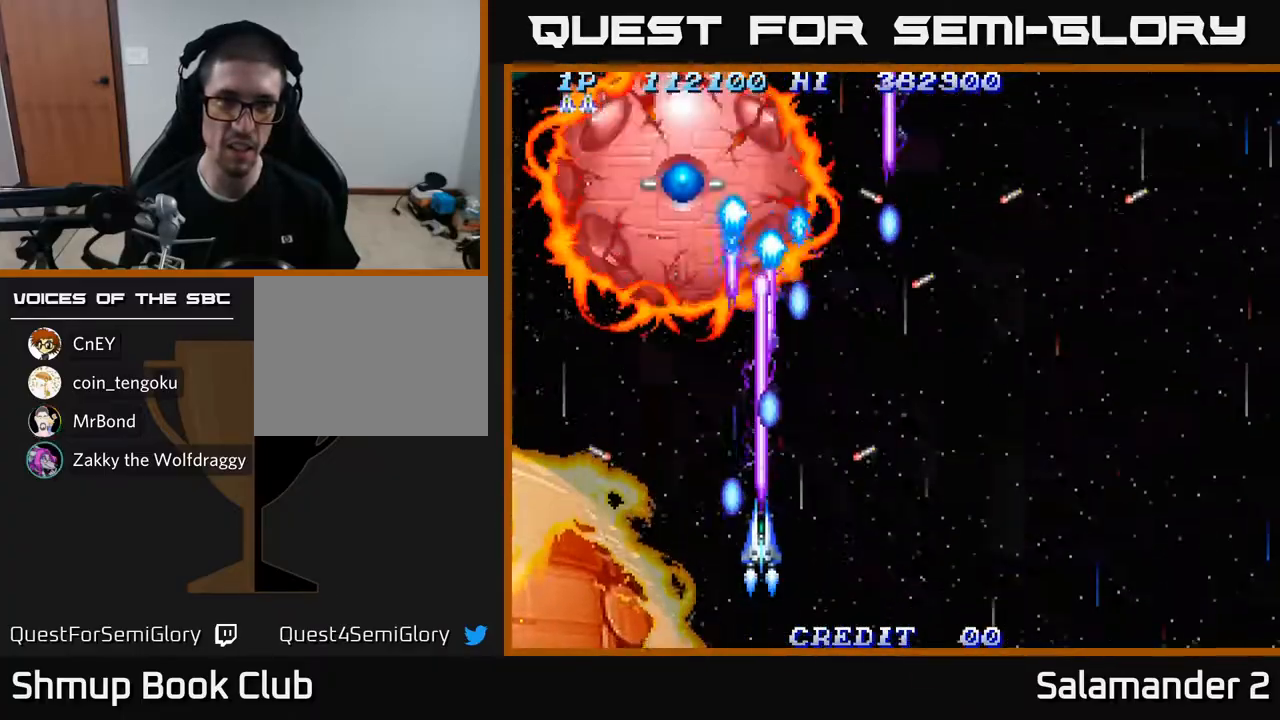
{"buttons": ["A", "DPAD_RIGHT"], "left_stick": "center", "right_stick": "center", "events": [[400, "DPAD_RIGHT", "down"]]}
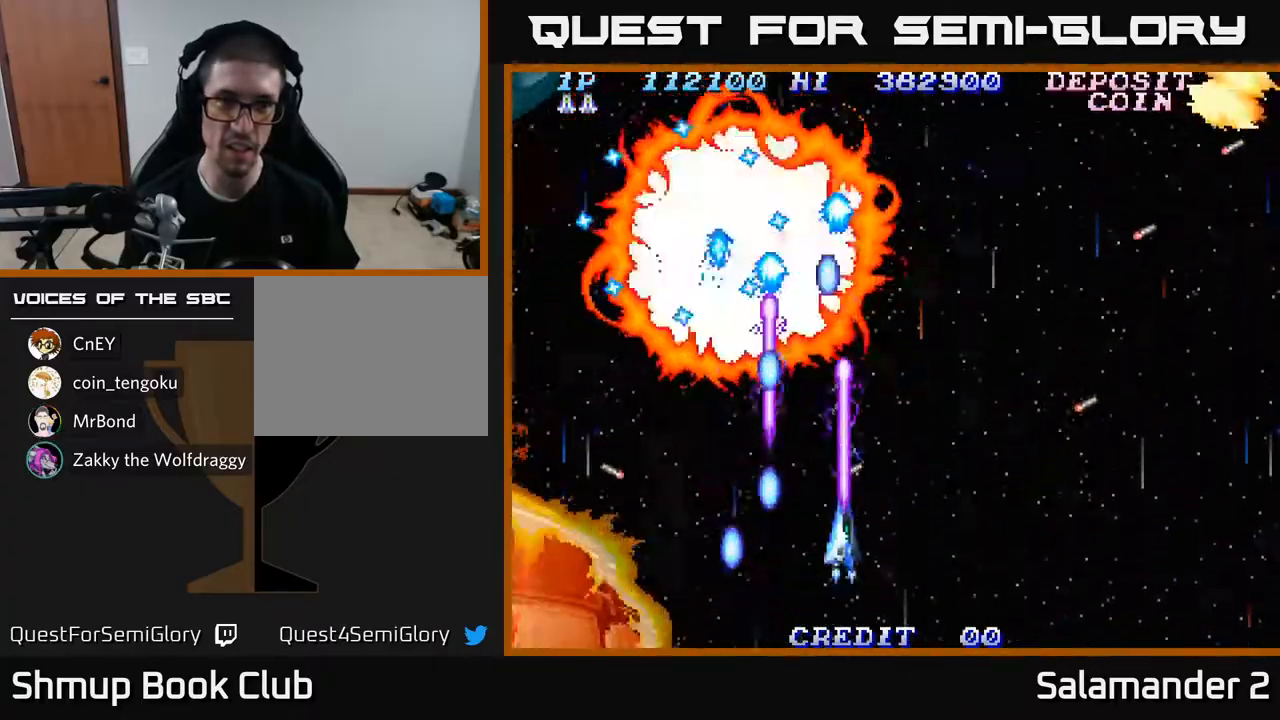
{"buttons": ["A", "DPAD_RIGHT"], "left_stick": "center", "right_stick": "center", "events": []}
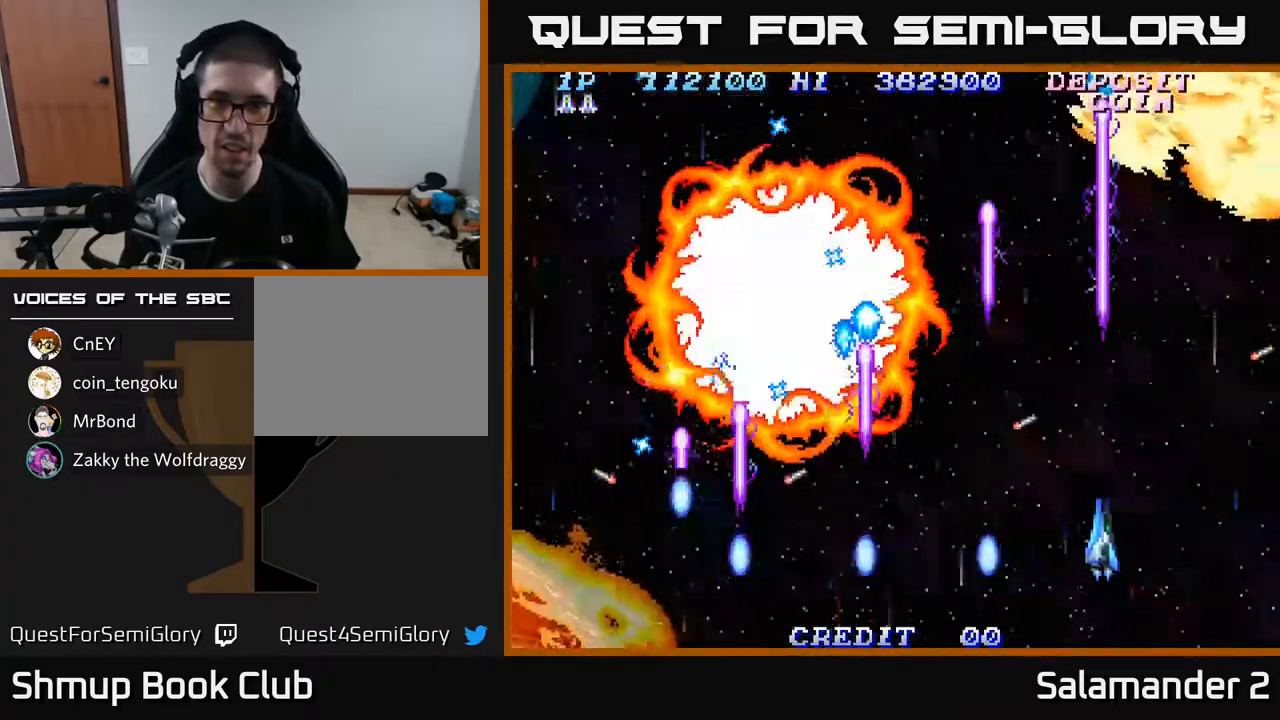
{"buttons": ["A"], "left_stick": "center", "right_stick": "center", "events": [[50, "DPAD_UP", "down"], [83, "DPAD_UP", "up"], [350, "DPAD_RIGHT", "up"]]}
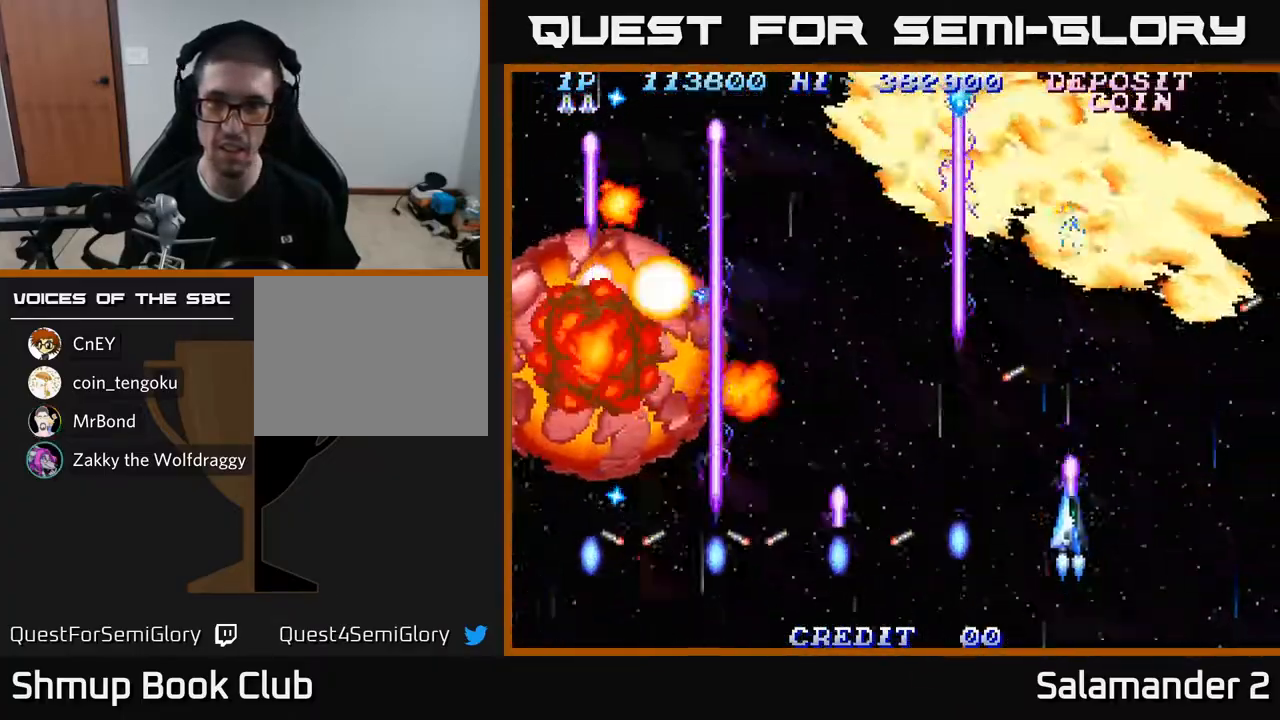
{"buttons": ["A", "DPAD_DOWN", "DPAD_RIGHT"], "left_stick": "center", "right_stick": "center", "events": [[133, "DPAD_RIGHT", "down"], [400, "DPAD_DOWN", "down"]]}
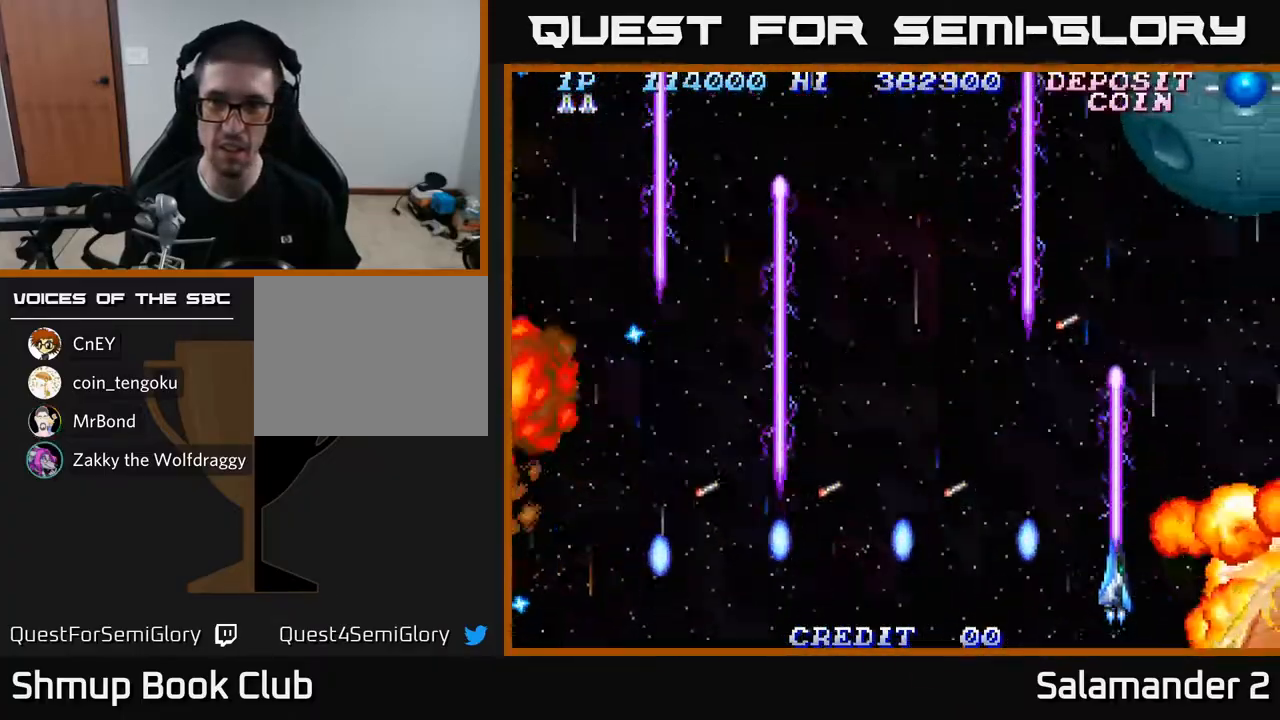
{"buttons": ["A", "DPAD_UP", "DPAD_RIGHT"], "left_stick": "center", "right_stick": "center", "events": [[83, "DPAD_RIGHT", "up"], [100, "DPAD_DOWN", "up"], [117, "DPAD_LEFT", "down"], [200, "DPAD_UP", "down"], [283, "DPAD_LEFT", "up"], [467, "DPAD_RIGHT", "down"]]}
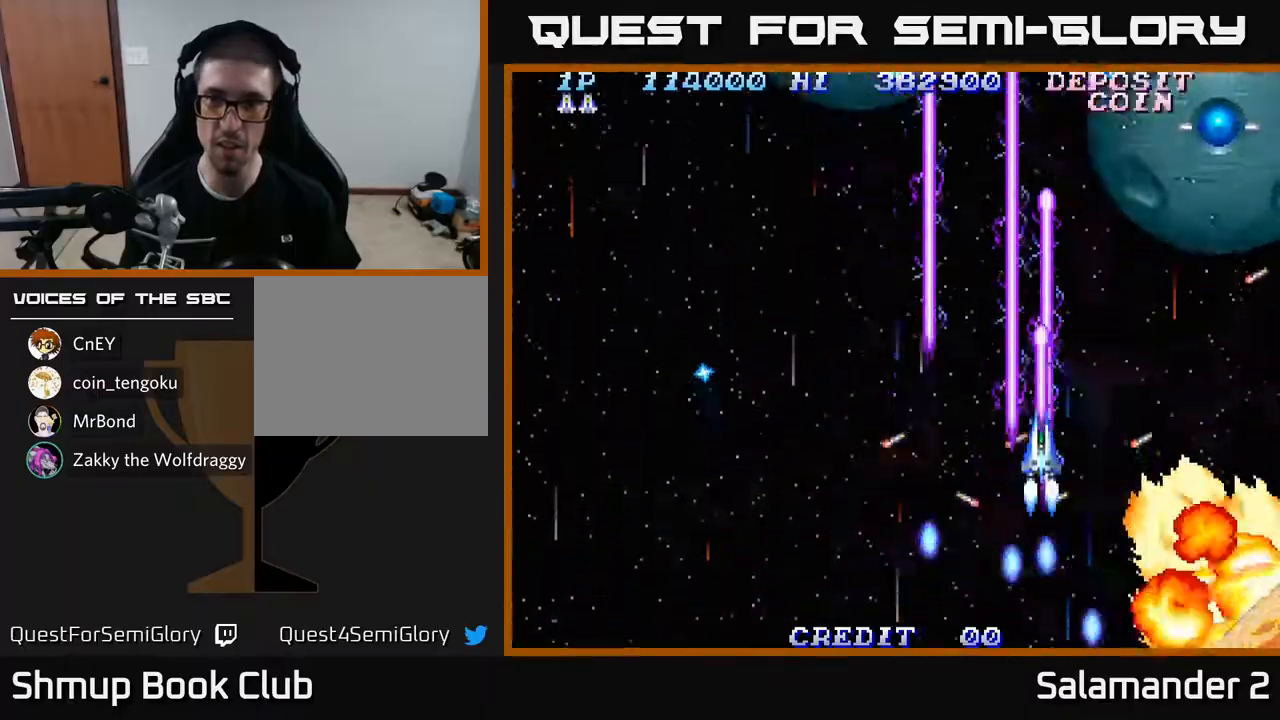
{"buttons": ["A", "DPAD_LEFT"], "left_stick": "center", "right_stick": "center", "events": [[200, "DPAD_RIGHT", "up"], [267, "DPAD_UP", "up"], [367, "DPAD_LEFT", "down"]]}
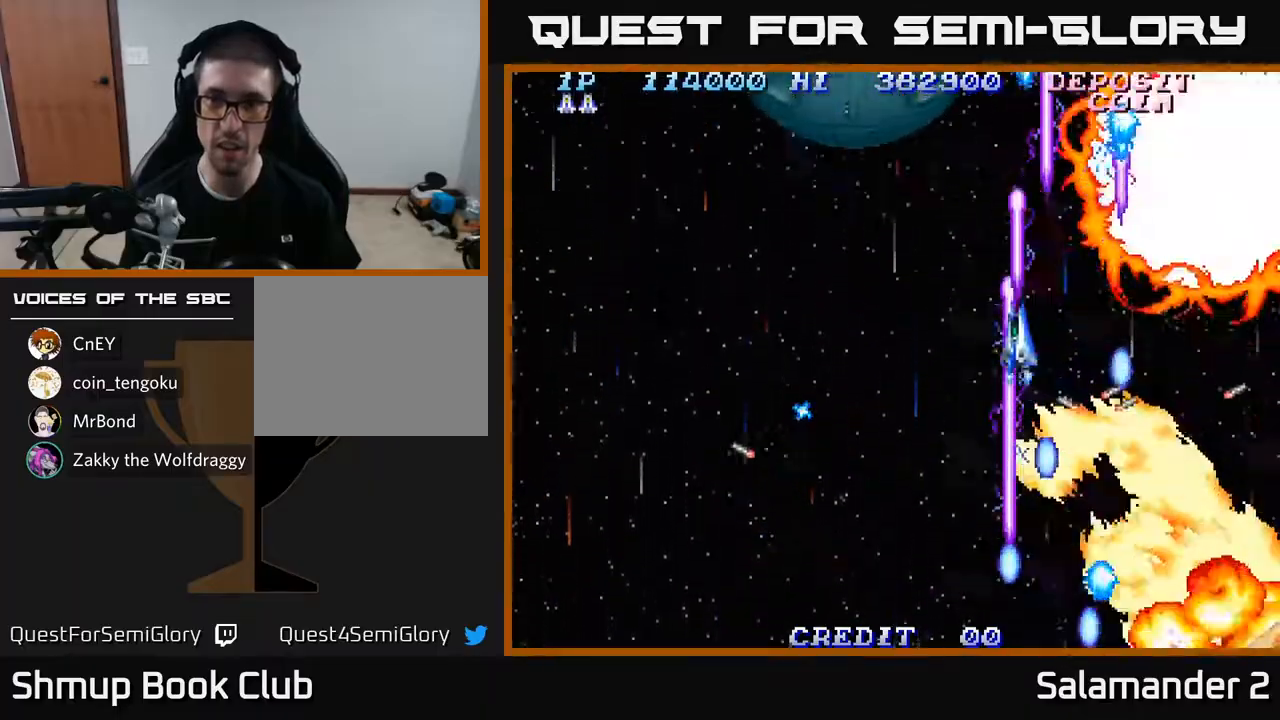
{"buttons": ["A"], "left_stick": "center", "right_stick": "center", "events": [[150, "DPAD_UP", "down"], [217, "DPAD_UP", "up"], [367, "DPAD_DOWN", "down"], [450, "DPAD_DOWN", "up"], [450, "DPAD_LEFT", "up"]]}
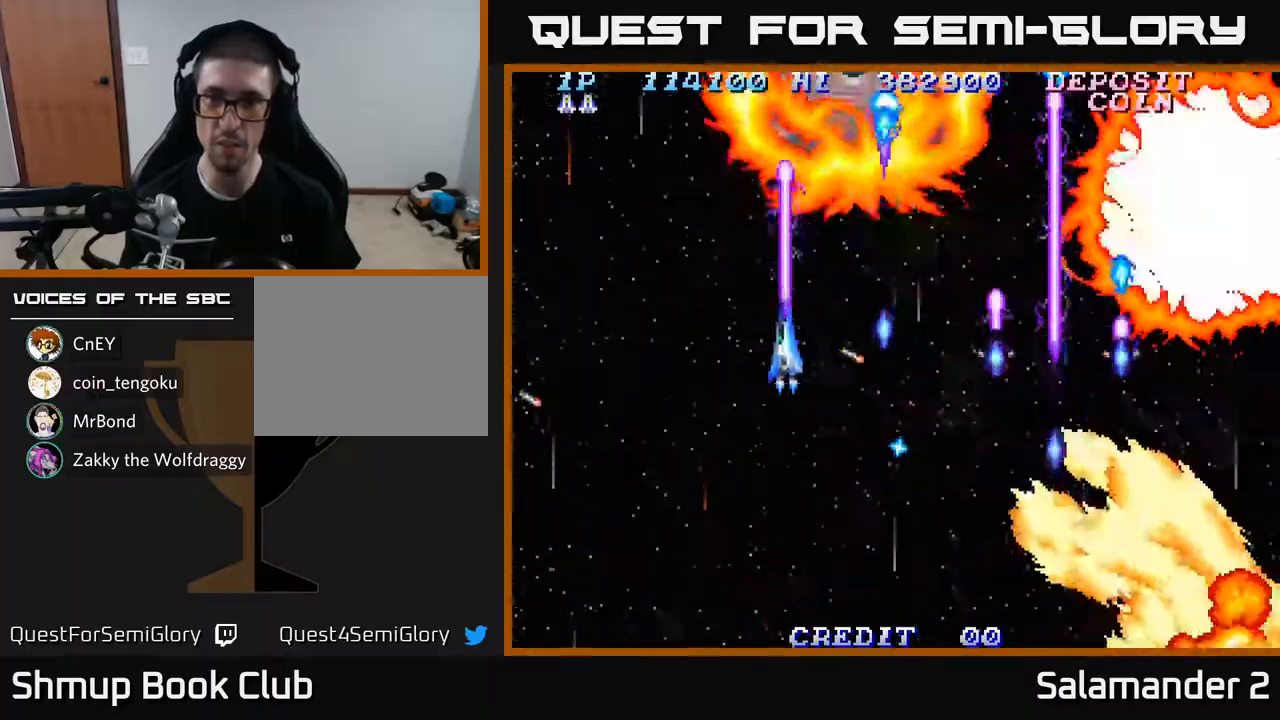
{"buttons": ["A"], "left_stick": "center", "right_stick": "center", "events": []}
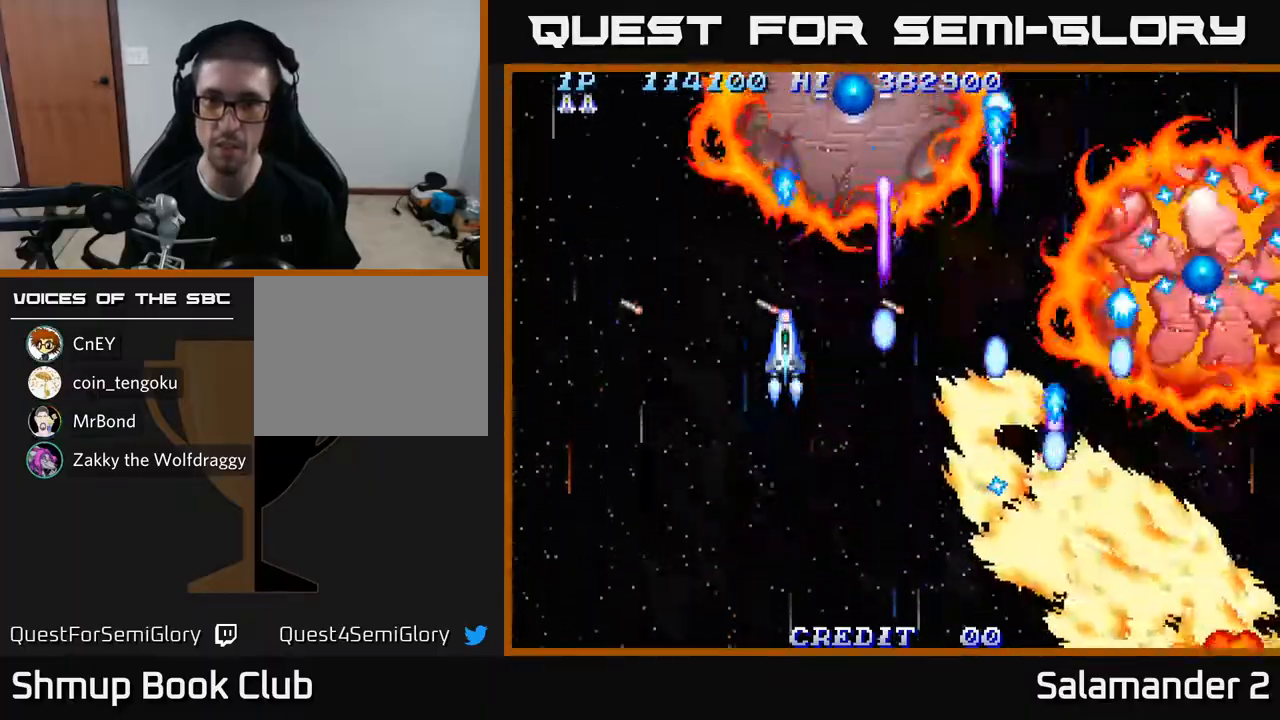
{"buttons": ["A"], "left_stick": "center", "right_stick": "center", "events": []}
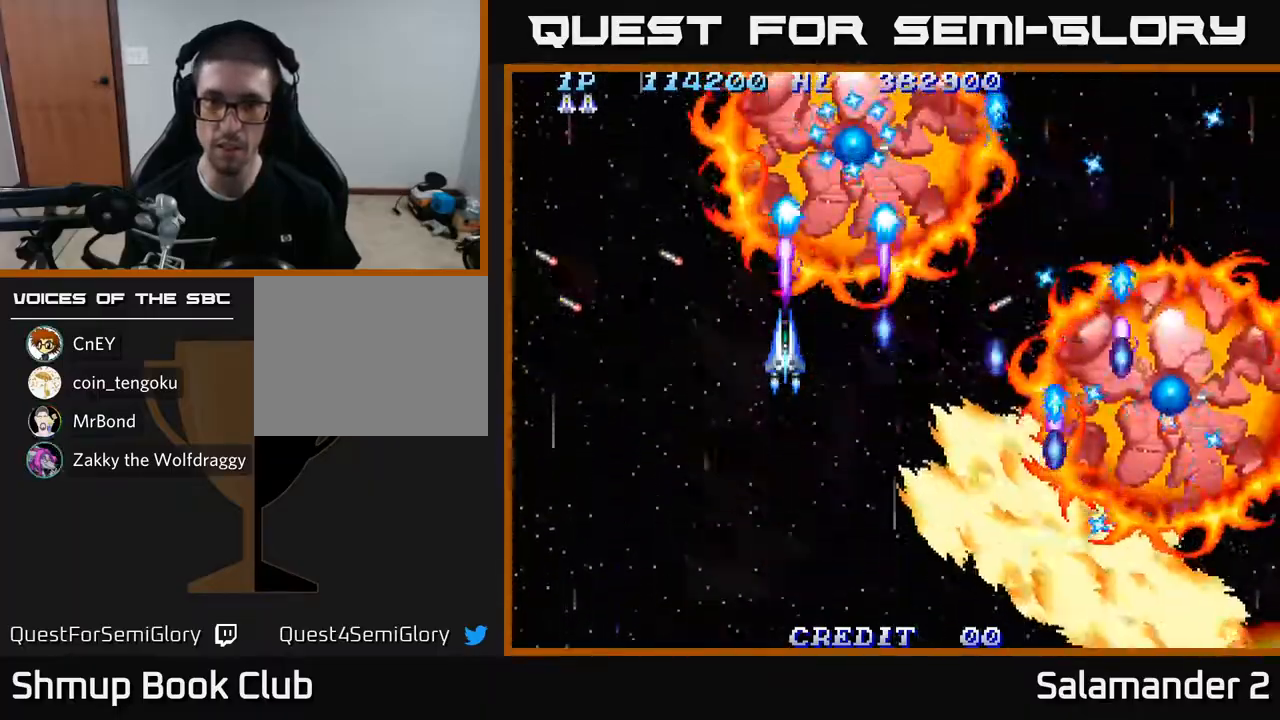
{"buttons": ["A", "DPAD_DOWN"], "left_stick": "center", "right_stick": "center", "events": [[67, "DPAD_DOWN", "down"], [167, "DPAD_DOWN", "up"], [300, "DPAD_DOWN", "down"]]}
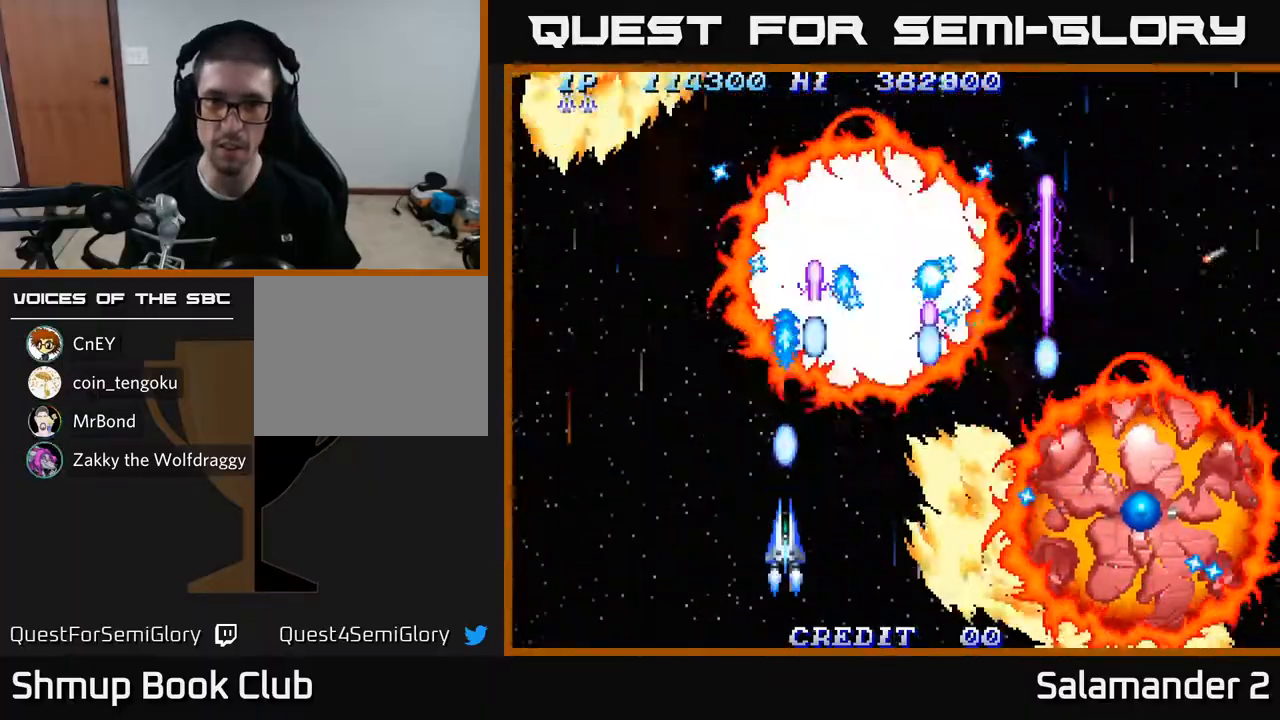
{"buttons": ["A", "DPAD_LEFT"], "left_stick": "center", "right_stick": "center", "events": [[50, "DPAD_DOWN", "up"], [467, "DPAD_LEFT", "down"]]}
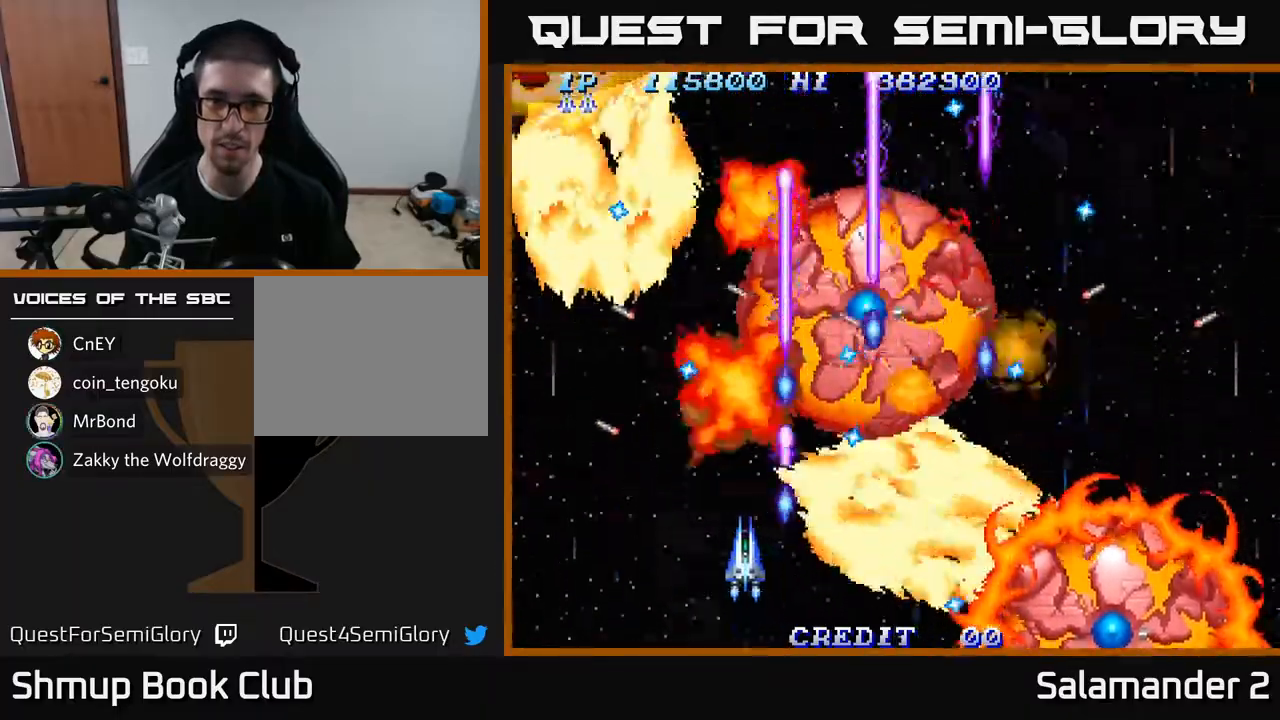
{"buttons": ["A"], "left_stick": "center", "right_stick": "center", "events": [[183, "DPAD_LEFT", "up"], [183, "DPAD_UP", "down"], [300, "DPAD_UP", "up"]]}
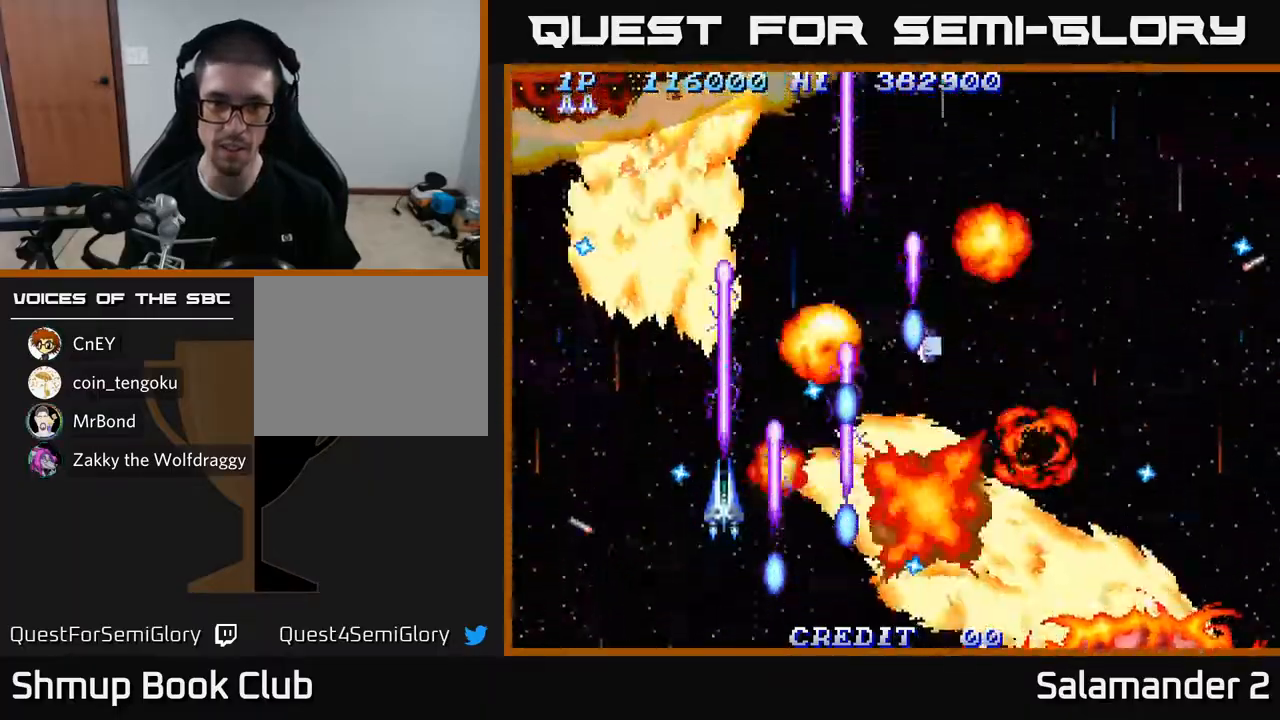
{"buttons": ["A", "DPAD_LEFT"], "left_stick": "center", "right_stick": "center", "events": [[133, "DPAD_LEFT", "down"], [233, "DPAD_DOWN", "down"], [483, "DPAD_DOWN", "up"]]}